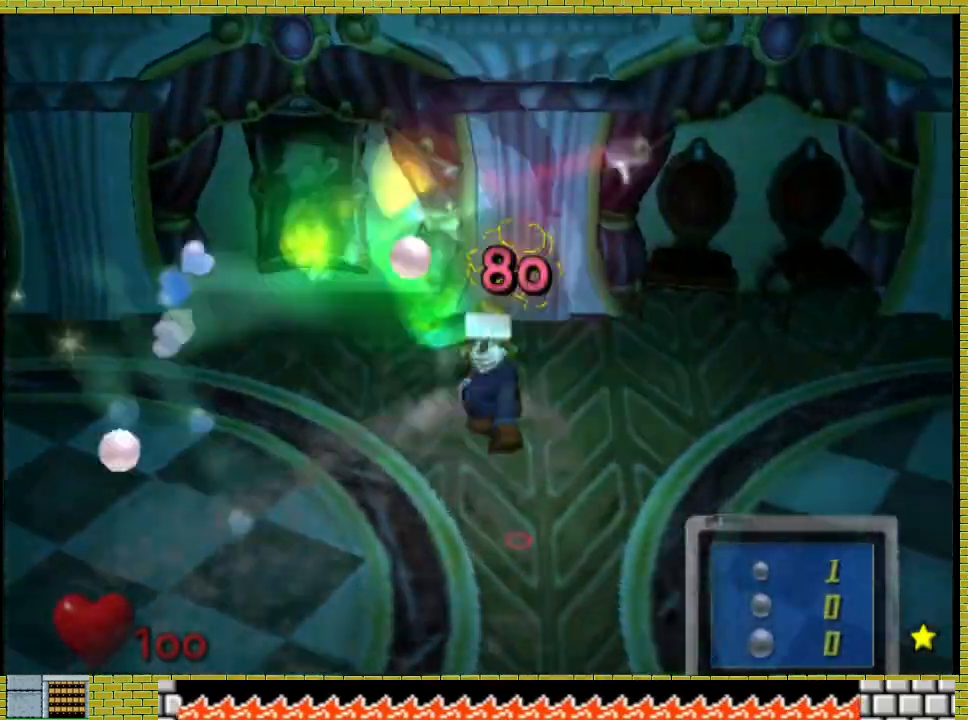
Gameplay with a controller (Xbox layout); each line is a JSON object with the inputs held at the frame after it. "events" lists button and stick changes between this image and that frame as [ms after this image, input, new state], when the widget could be followed in between. Not read: L2 R3.
{"buttons": [], "left_stick": "center", "right_stick": "center", "events": [[200, "left_stick", "right"], [300, "left_stick", "up"], [433, "left_stick", "center"]]}
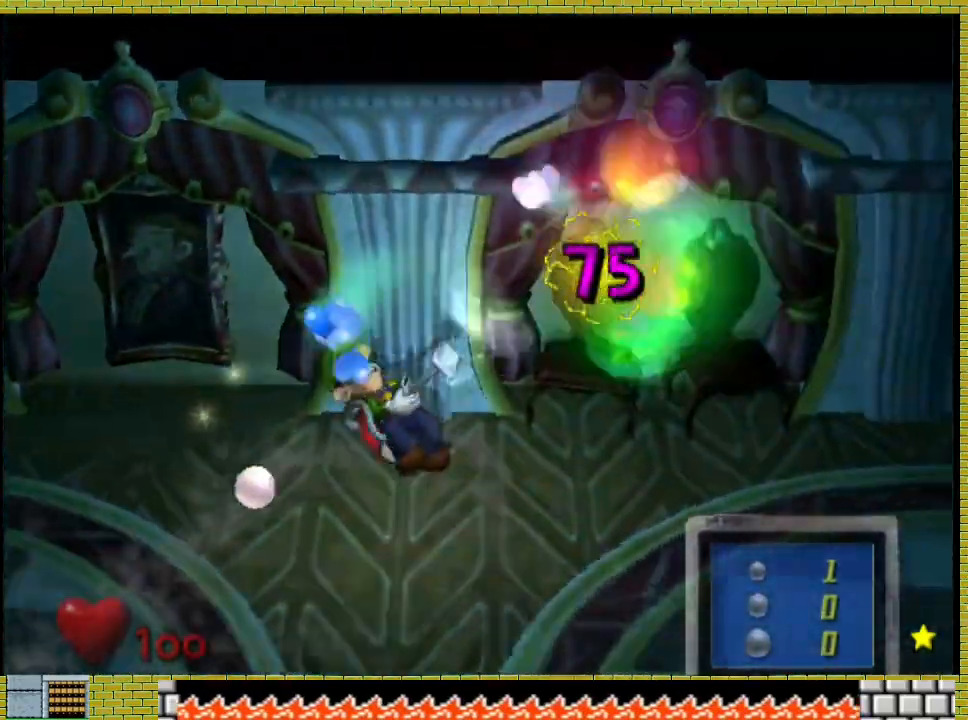
{"buttons": [], "left_stick": "center", "right_stick": "center", "events": [[33, "left_stick", "up-left"], [133, "left_stick", "center"], [233, "left_stick", "up-left"], [433, "left_stick", "center"]]}
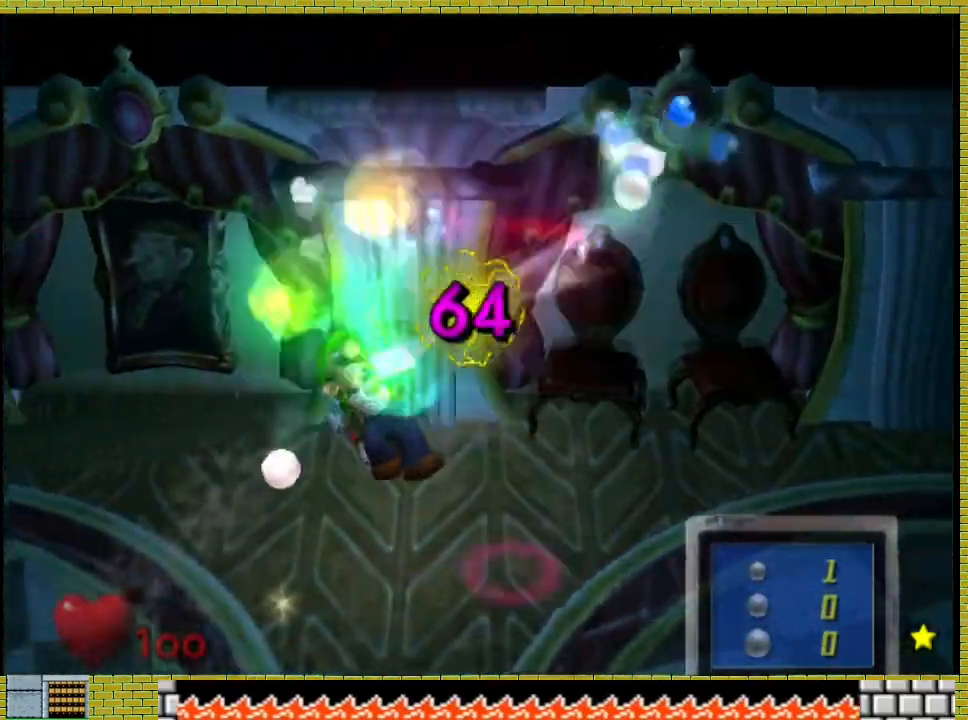
{"buttons": [], "left_stick": "right", "right_stick": "center", "events": [[167, "left_stick", "right"], [300, "left_stick", "center"], [367, "left_stick", "right"]]}
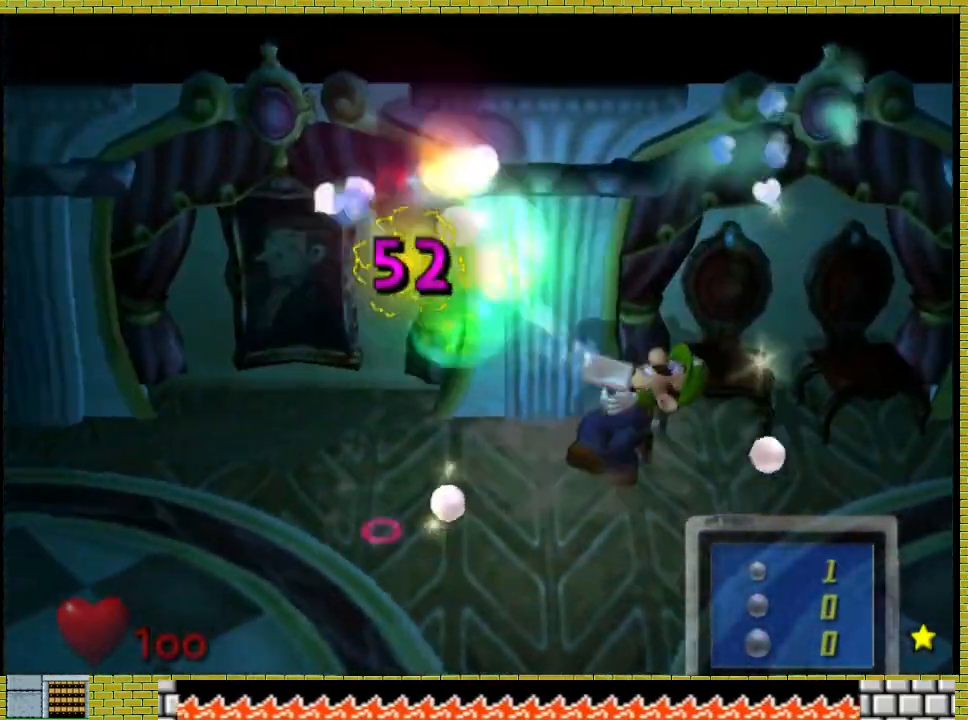
{"buttons": [], "left_stick": "center", "right_stick": "center", "events": [[500, "left_stick", "center"]]}
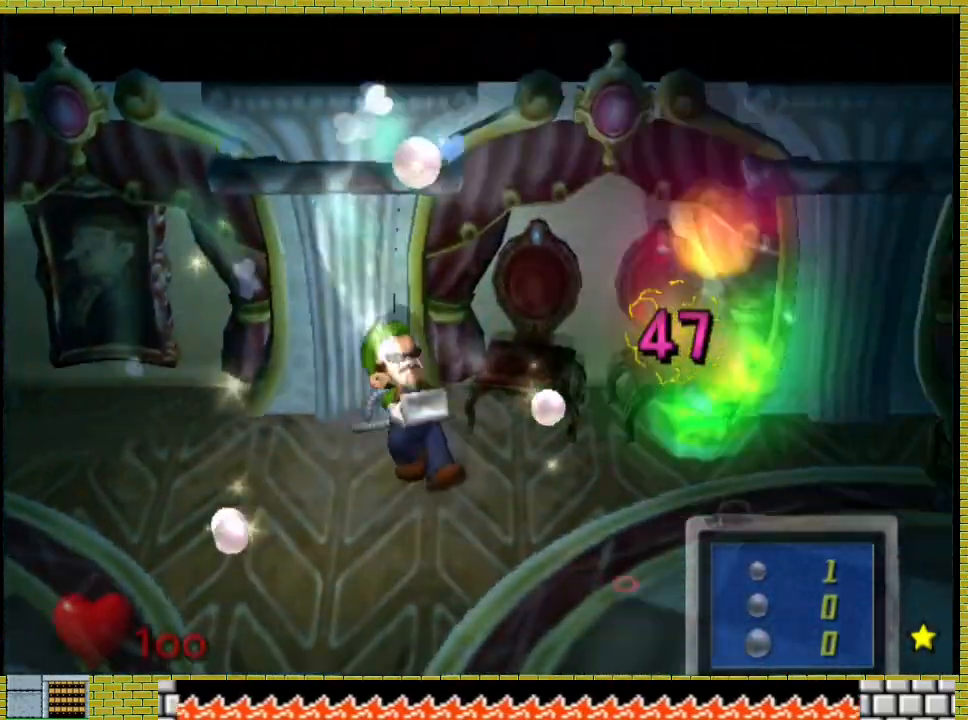
{"buttons": [], "left_stick": "center", "right_stick": "center", "events": []}
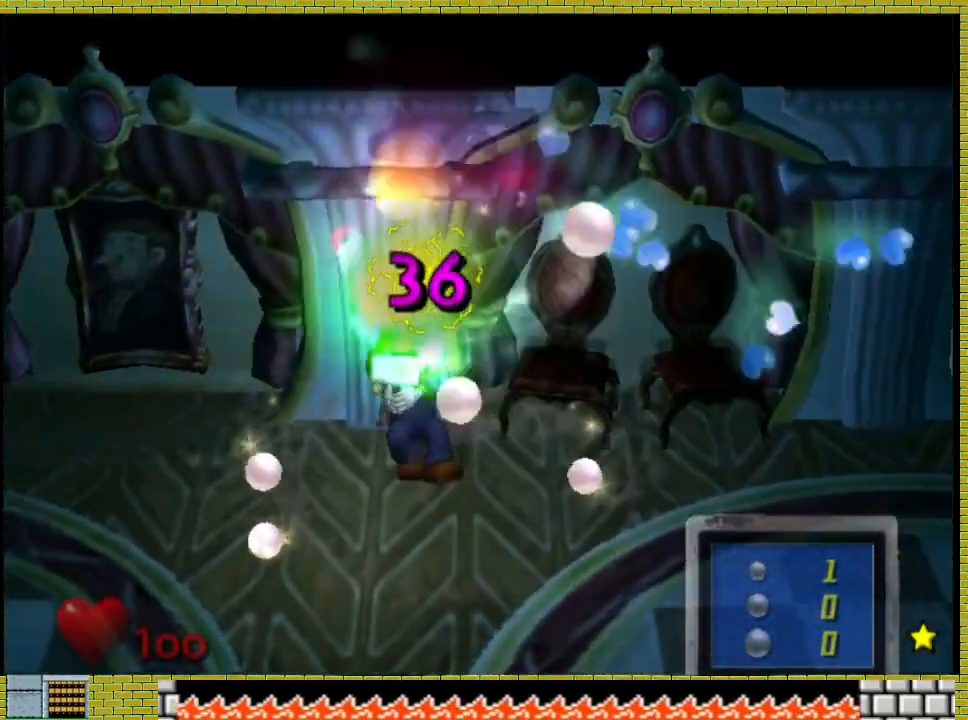
{"buttons": [], "left_stick": "center", "right_stick": "center", "events": [[133, "left_stick", "right"], [233, "left_stick", "center"], [333, "left_stick", "right"], [400, "left_stick", "center"]]}
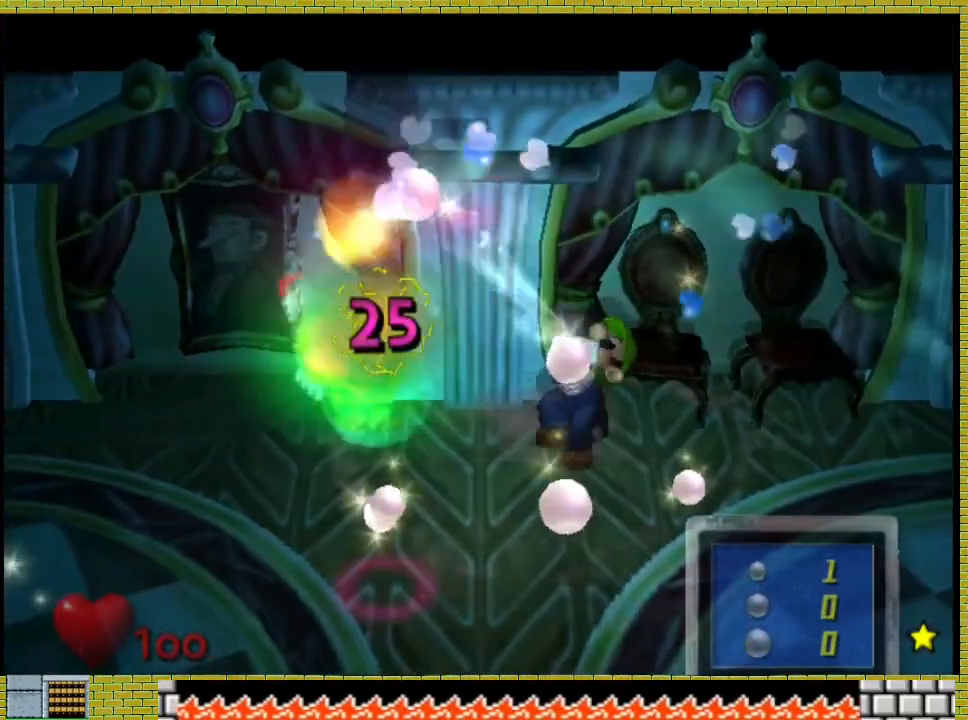
{"buttons": [], "left_stick": "center", "right_stick": "center"}
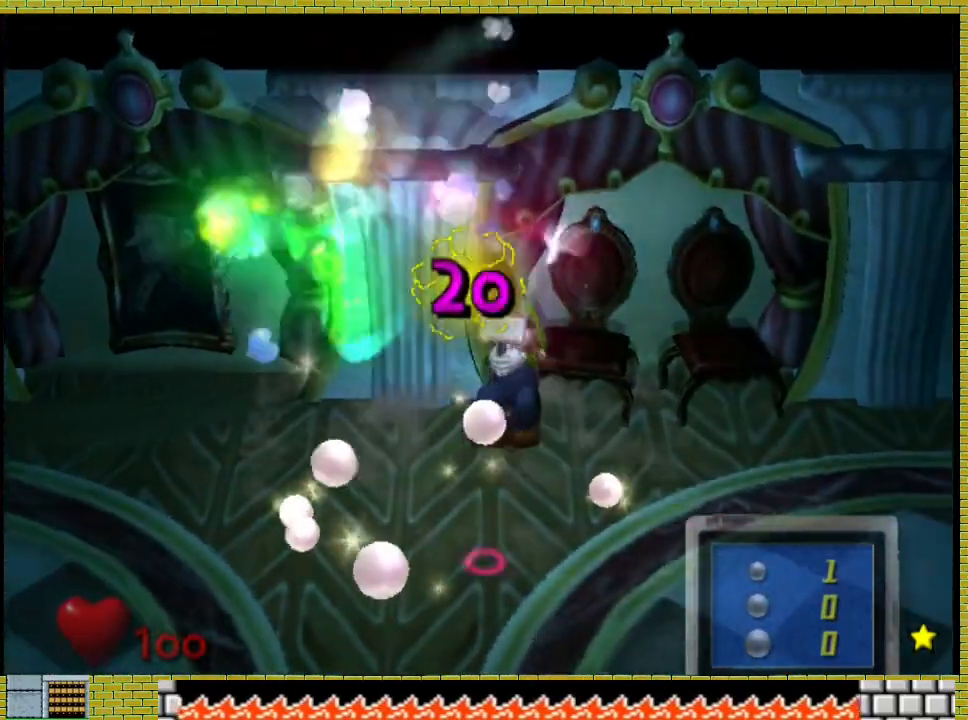
{"buttons": [], "left_stick": "right", "right_stick": "center", "events": [[133, "left_stick", "right"], [200, "left_stick", "center"], [300, "left_stick", "right"]]}
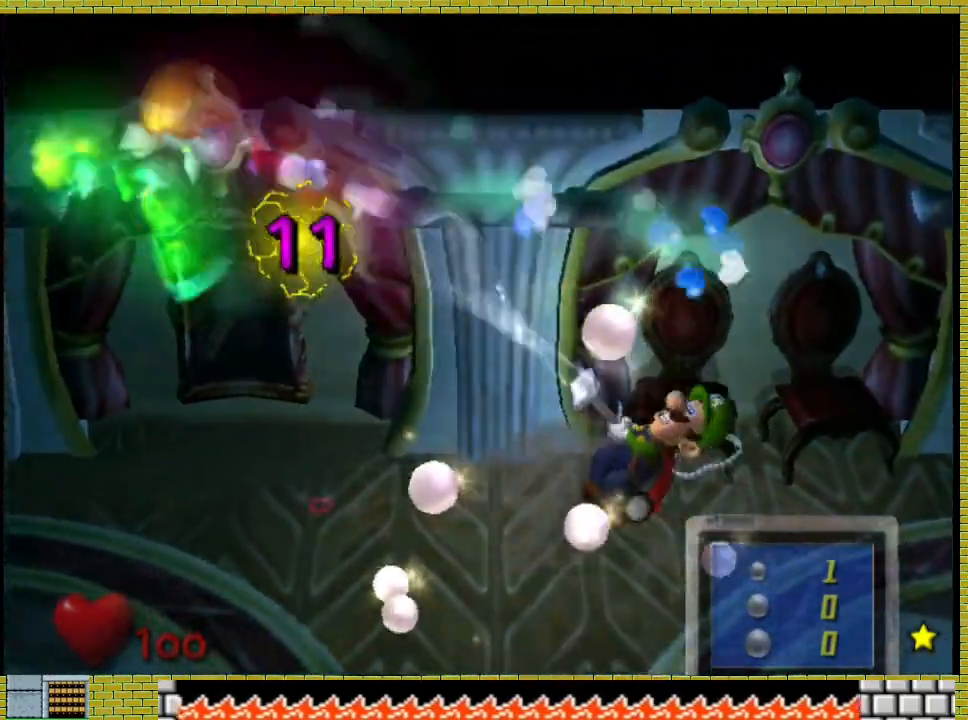
{"buttons": [], "left_stick": "center", "right_stick": "center", "events": [[33, "left_stick", "center"], [367, "left_stick", "right"], [433, "left_stick", "center"]]}
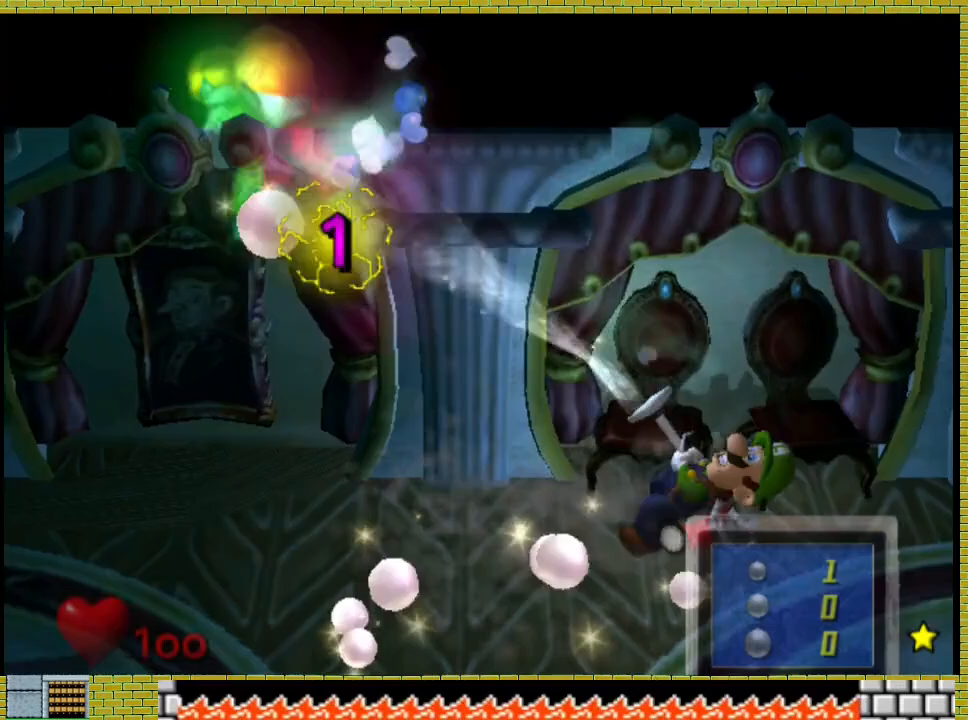
{"buttons": [], "left_stick": "left", "right_stick": "center", "events": [[100, "left_stick", "right"], [200, "left_stick", "center"], [367, "left_stick", "left"]]}
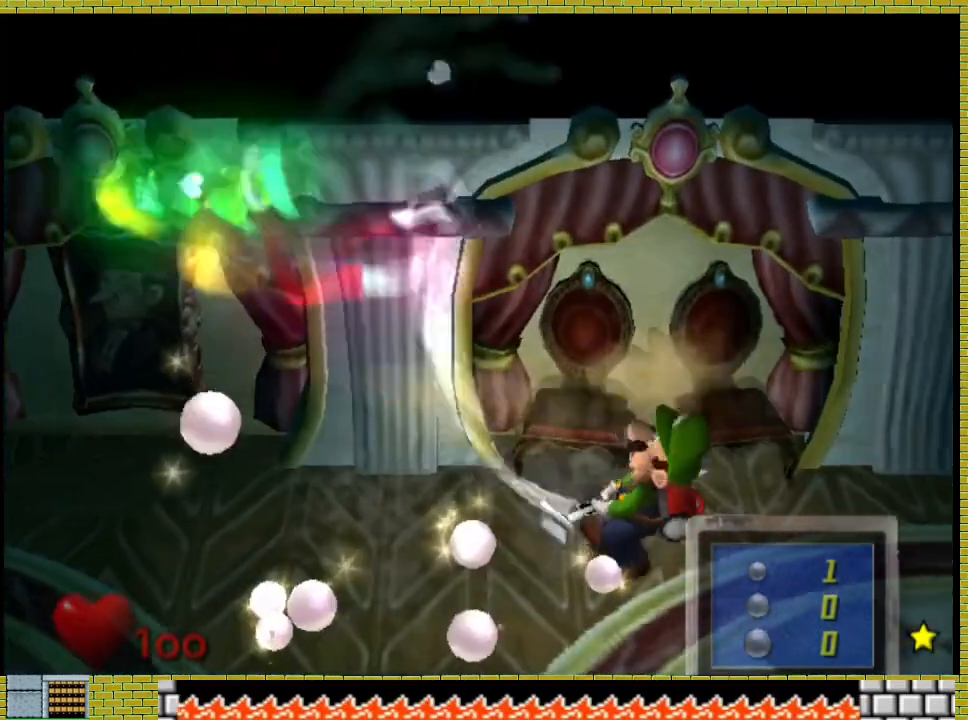
{"buttons": [], "left_stick": "left", "right_stick": "center", "events": []}
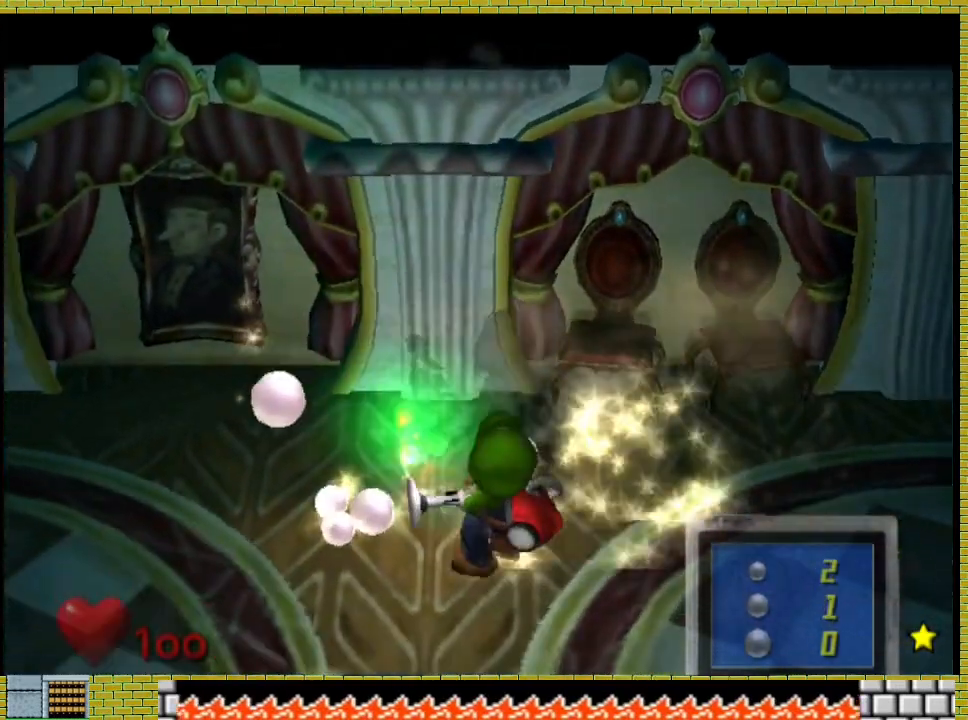
{"buttons": [], "left_stick": "center", "right_stick": "center", "events": [[167, "left_stick", "center"]]}
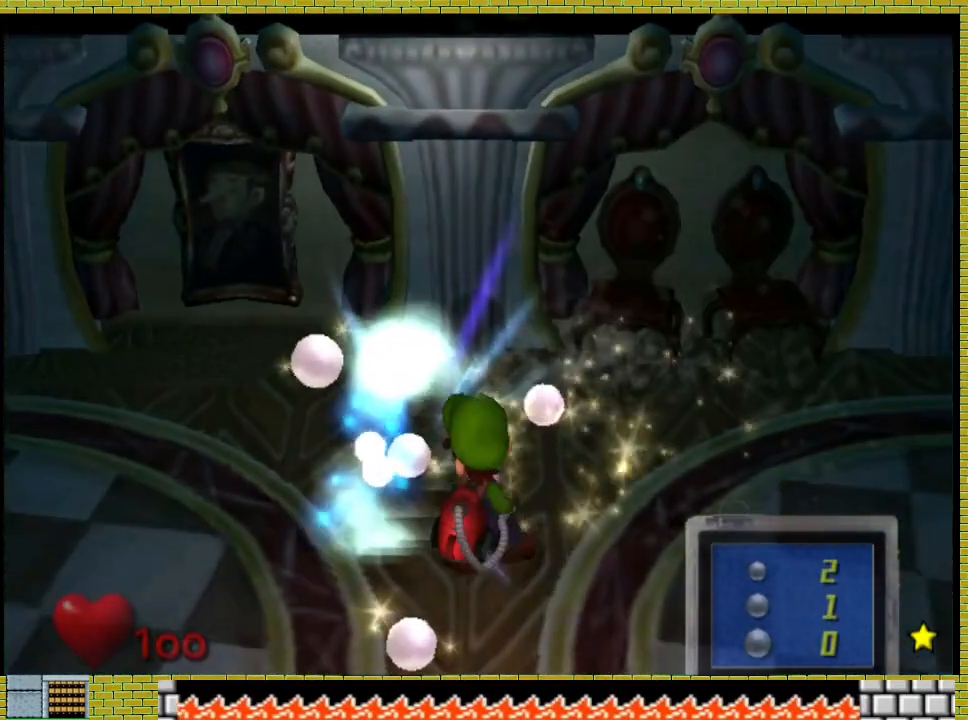
{"buttons": [], "left_stick": "center", "right_stick": "center", "events": []}
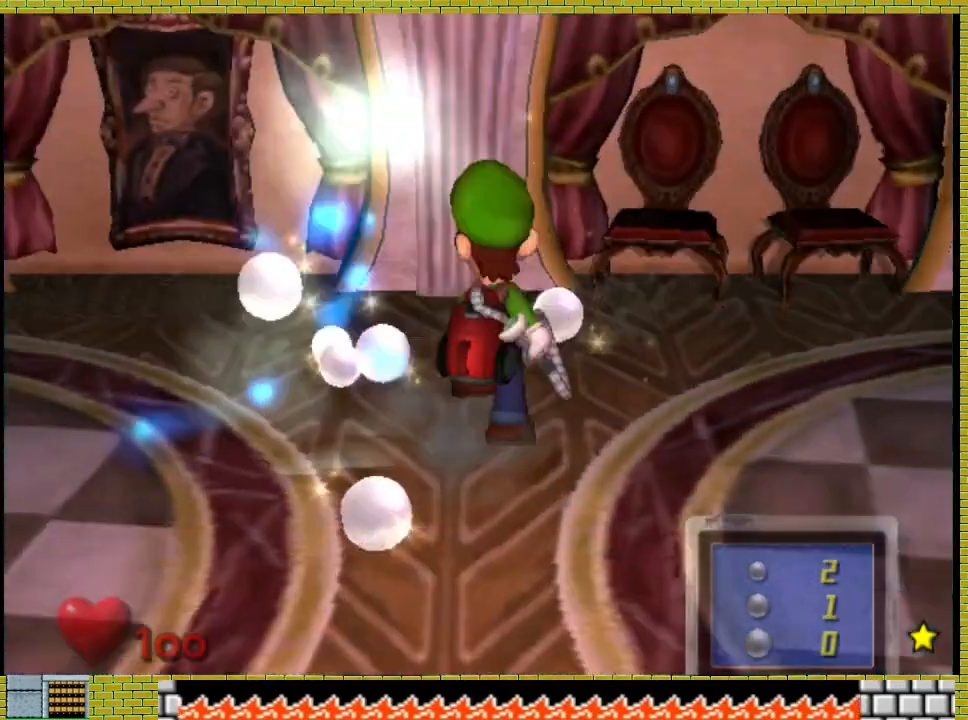
{"buttons": [], "left_stick": "center", "right_stick": "center", "events": []}
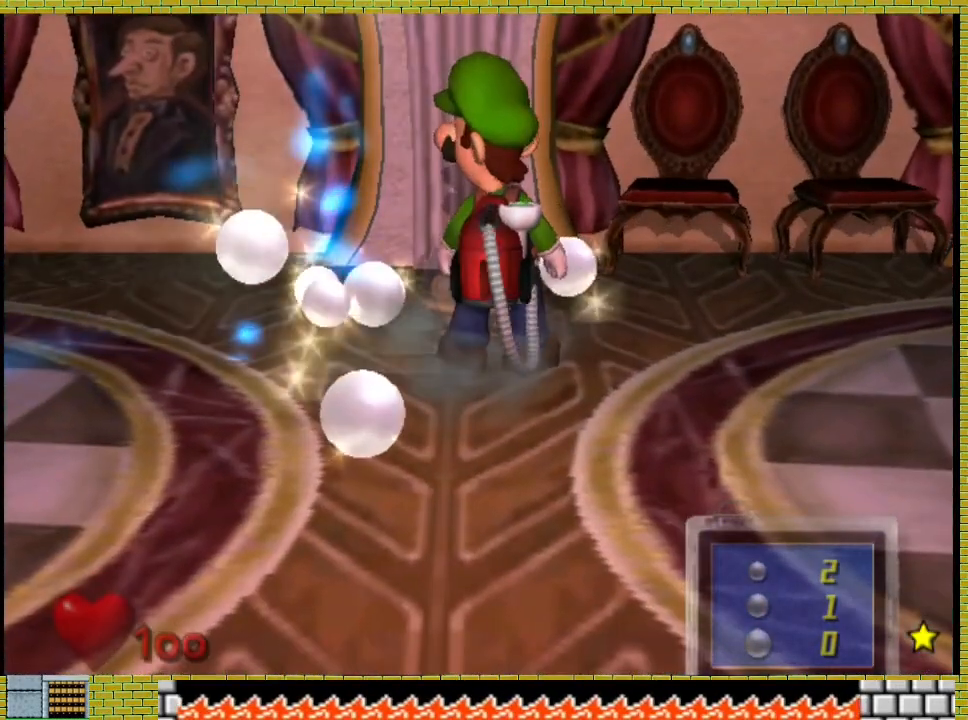
{"buttons": [], "left_stick": "center", "right_stick": "center", "events": []}
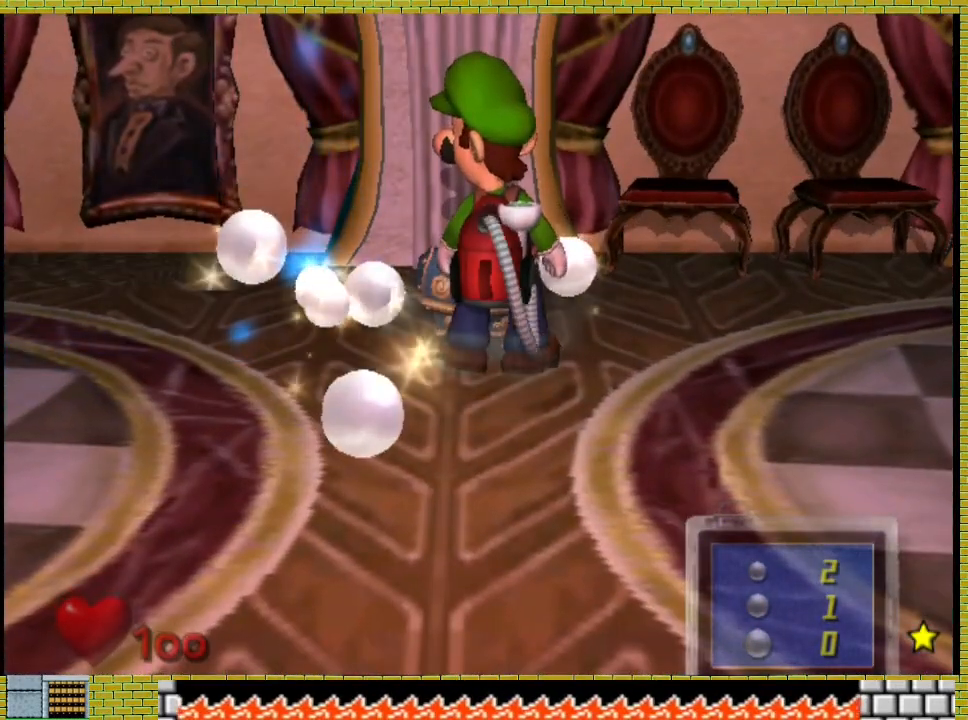
{"buttons": [], "left_stick": "center", "right_stick": "center", "events": []}
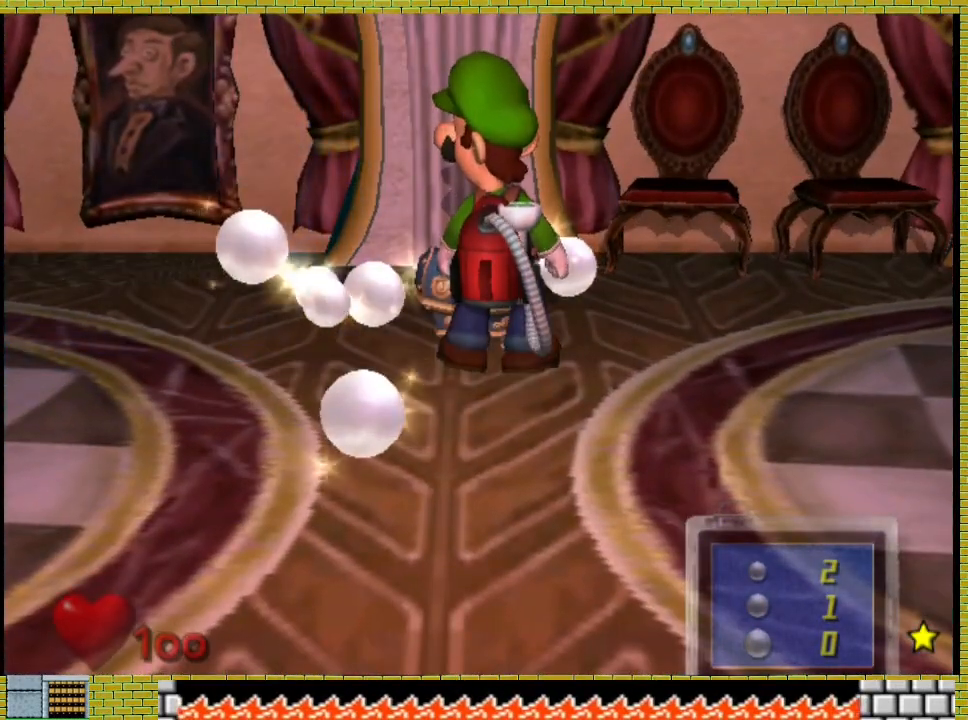
{"buttons": [], "left_stick": "center", "right_stick": "center", "events": []}
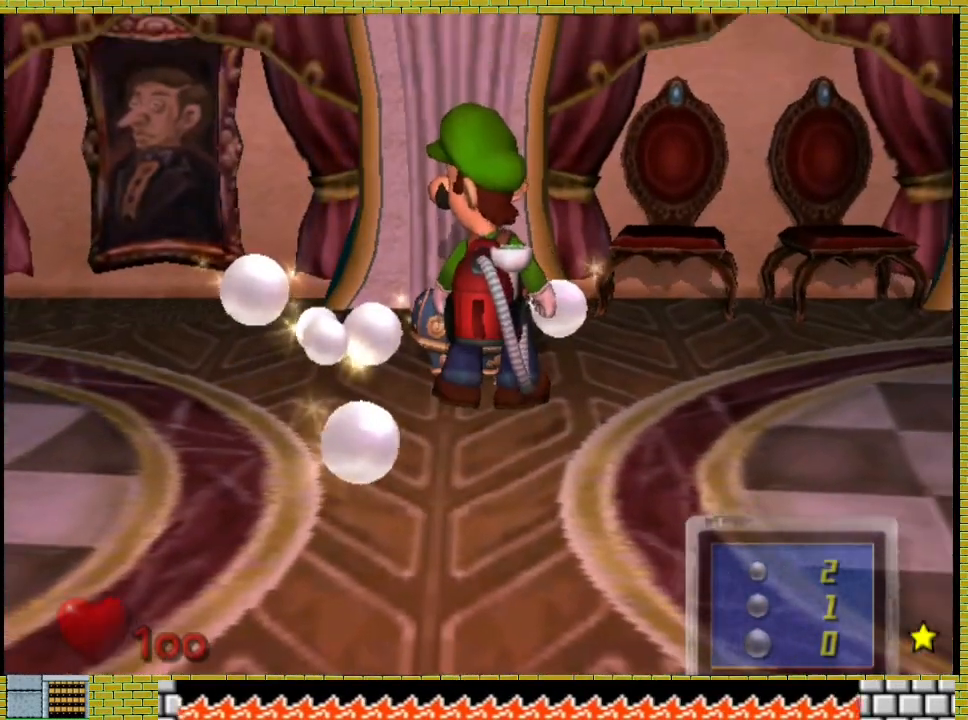
{"buttons": [], "left_stick": "center", "right_stick": "center", "events": [[200, "A", "down"], [267, "A", "up"], [333, "A", "down"], [433, "A", "up"]]}
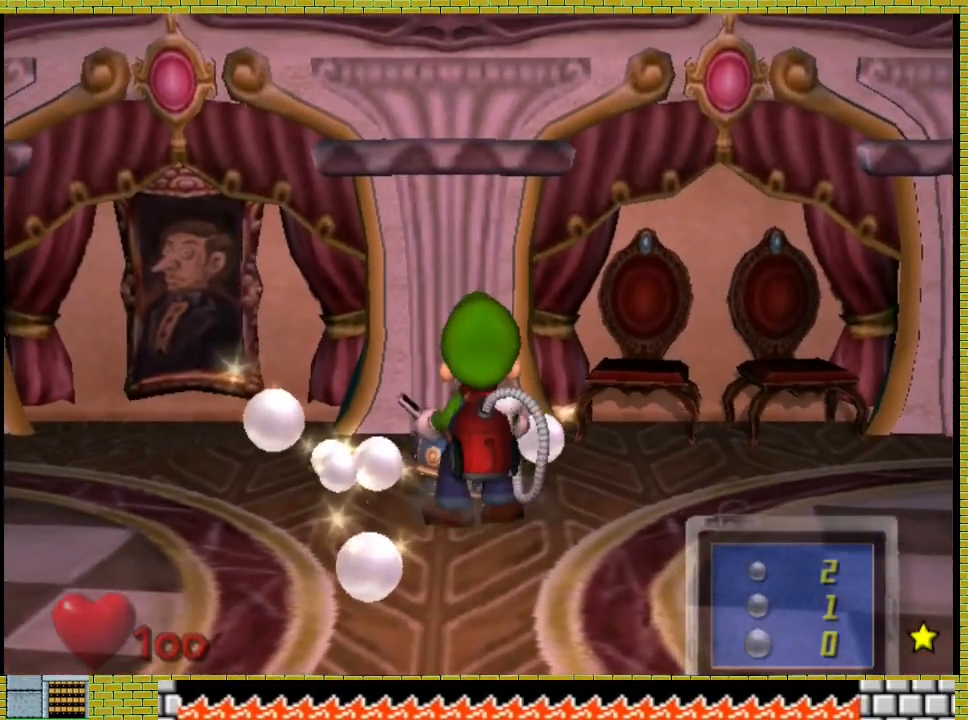
{"buttons": [], "left_stick": "center", "right_stick": "center", "events": []}
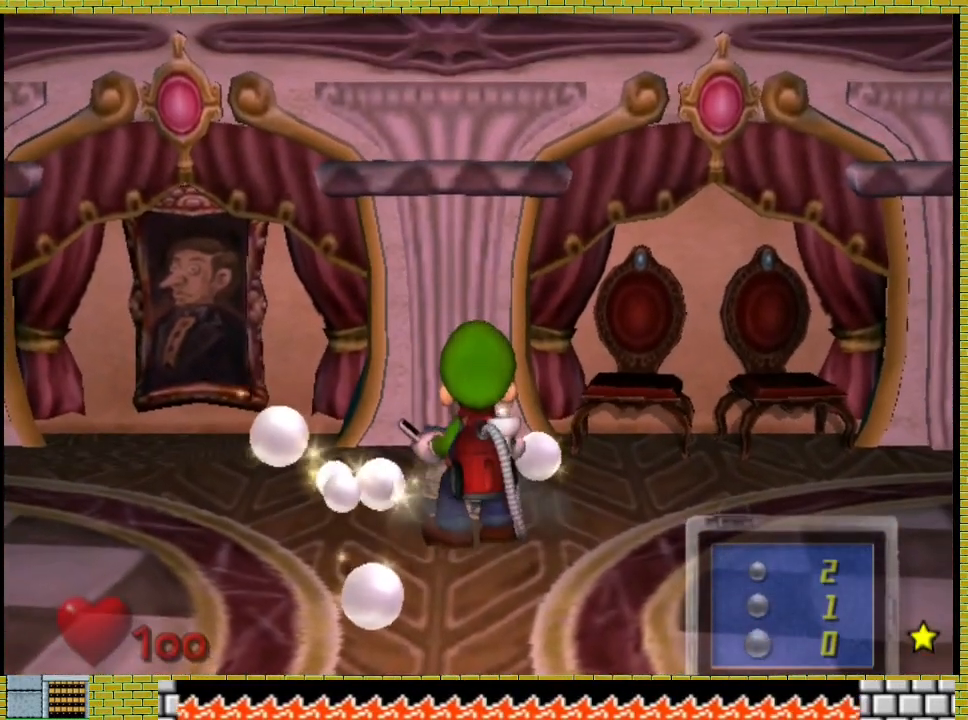
{"buttons": [], "left_stick": "center", "right_stick": "center", "events": []}
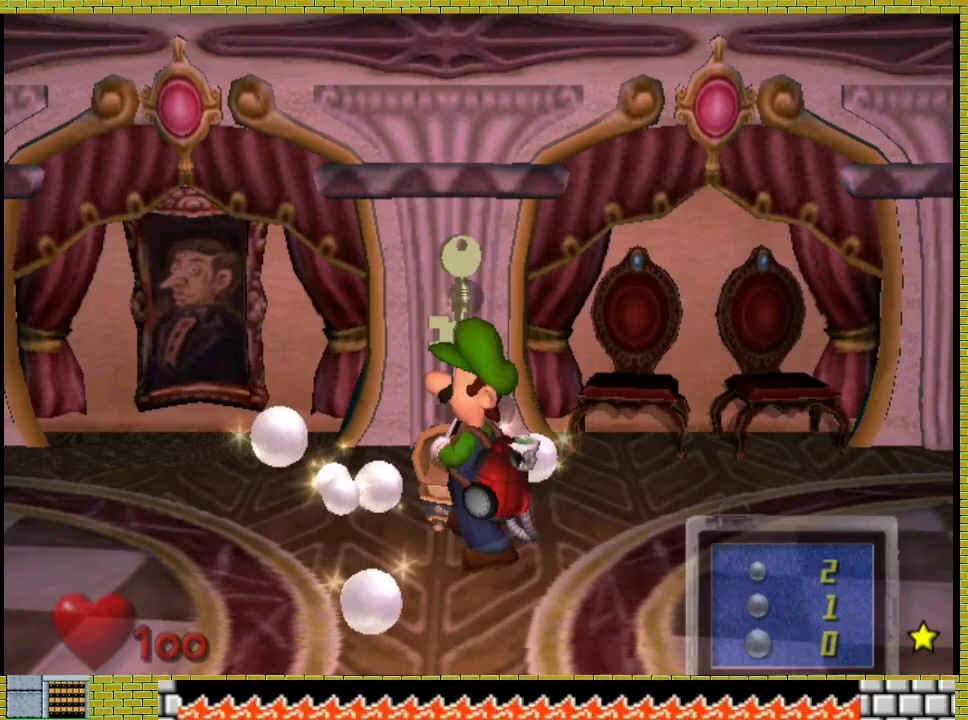
{"buttons": [], "left_stick": "center", "right_stick": "center", "events": []}